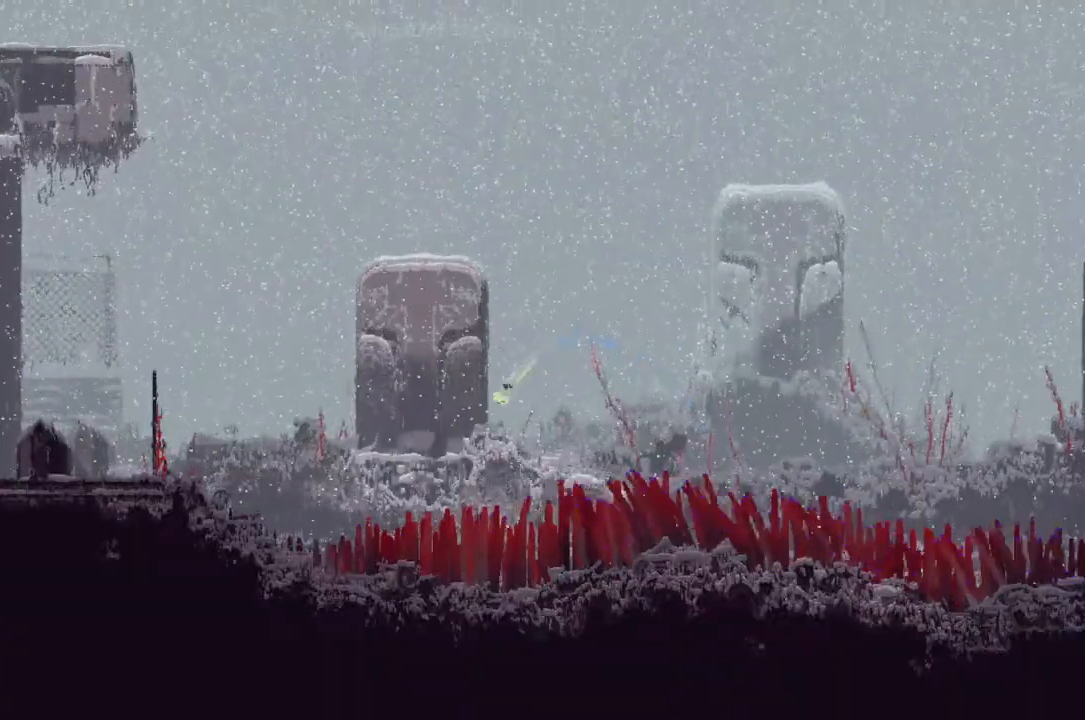
Gameplay with keyboard and mouse; each line is a JSON object with the keys held at the frame after it. "events" lists presses ("down") and releases ("up") of "down", "g", "j", "left", "right", "t" and "up" between this image and that frame as [ms after this image, input, new state], when the widget could be followed in between. No other keys are recorded. Mouse buttons are not recorded. Not read: mouse_move r.
{"keys": ["j", "left"], "events": [[467, "j", "down"]]}
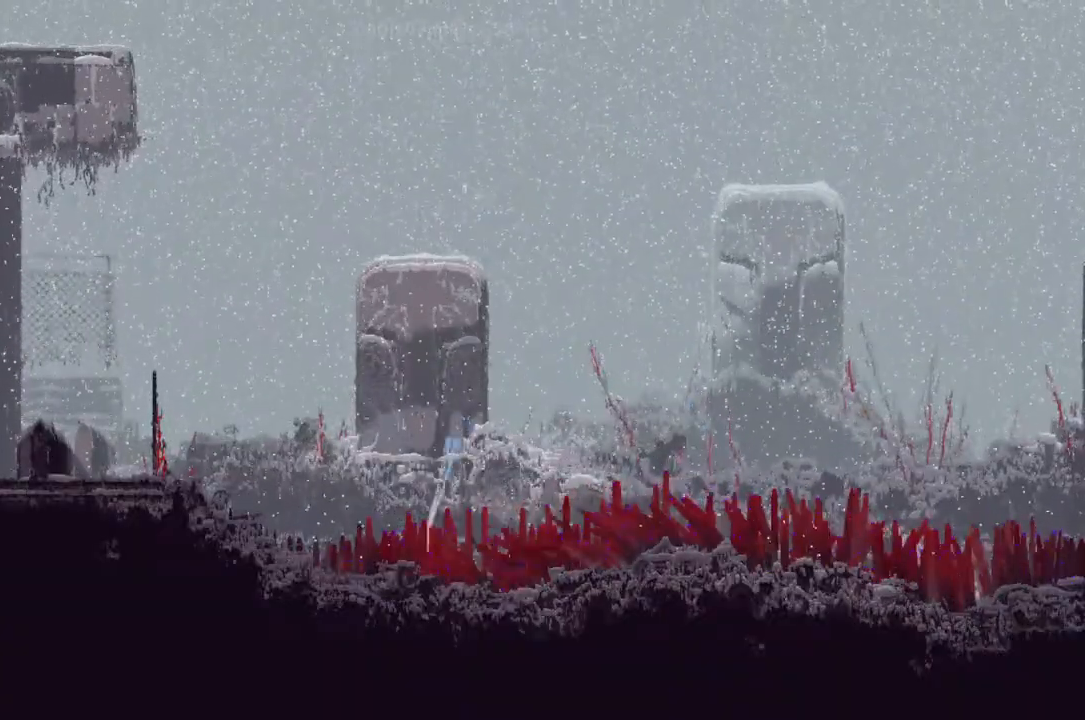
{"keys": ["j", "left"], "events": [[433, "j", "up"], [467, "j", "down"]]}
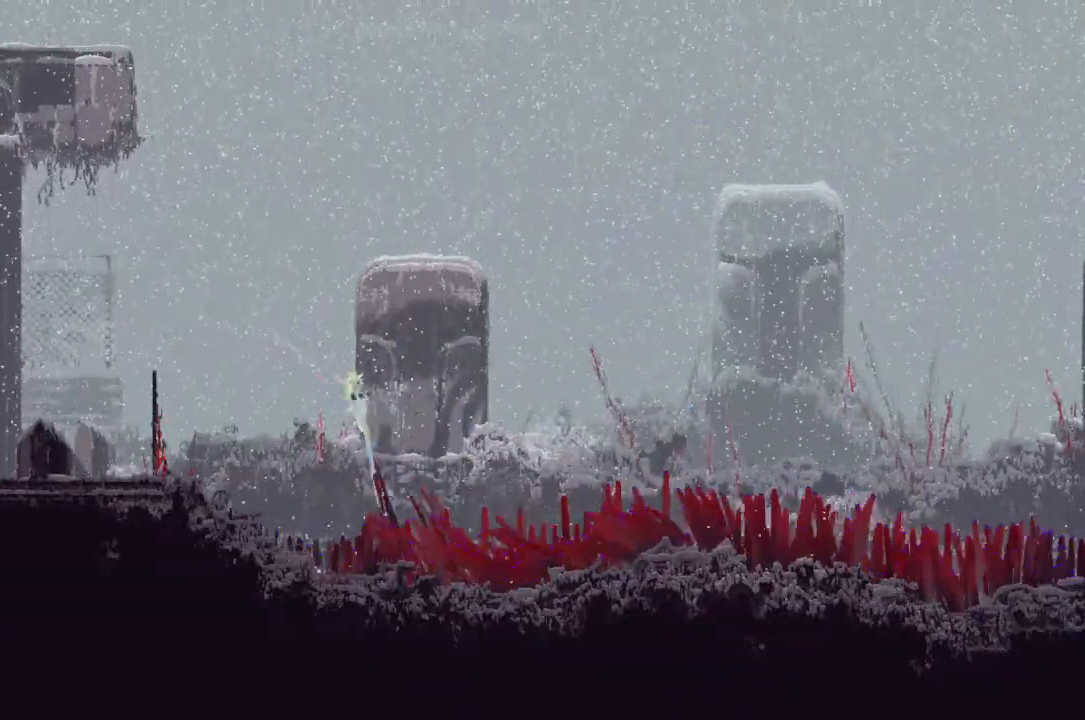
{"keys": ["left"], "events": [[233, "up", "down"], [267, "j", "up"], [300, "up", "up"]]}
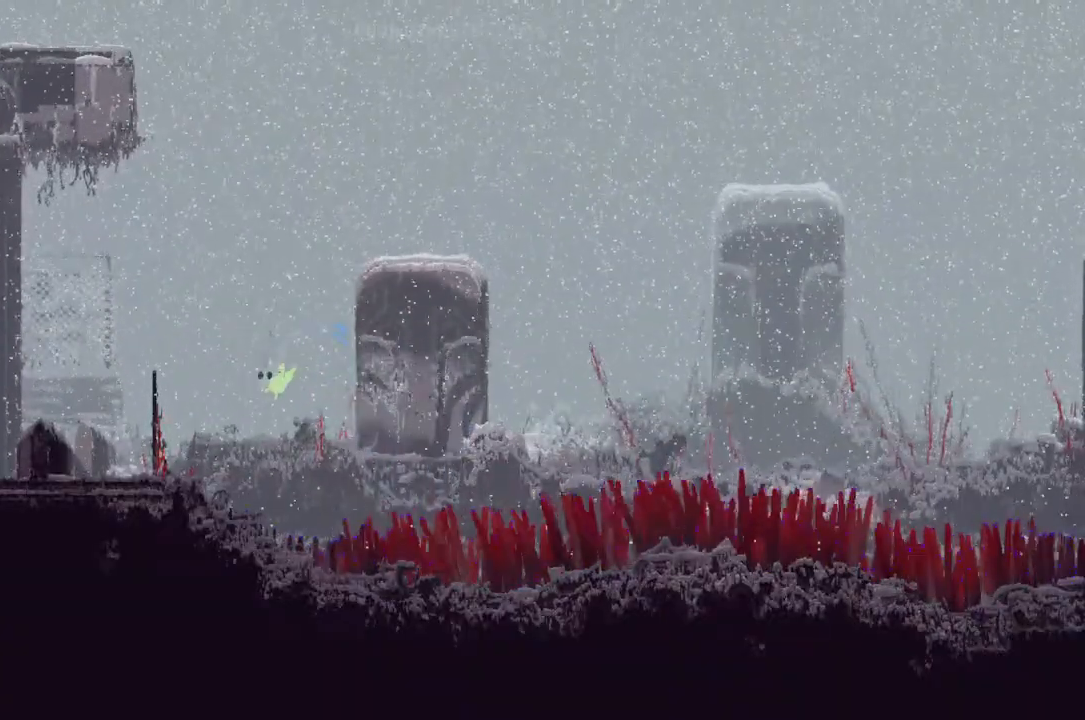
{"keys": ["j", "left"], "events": [[267, "j", "down"]]}
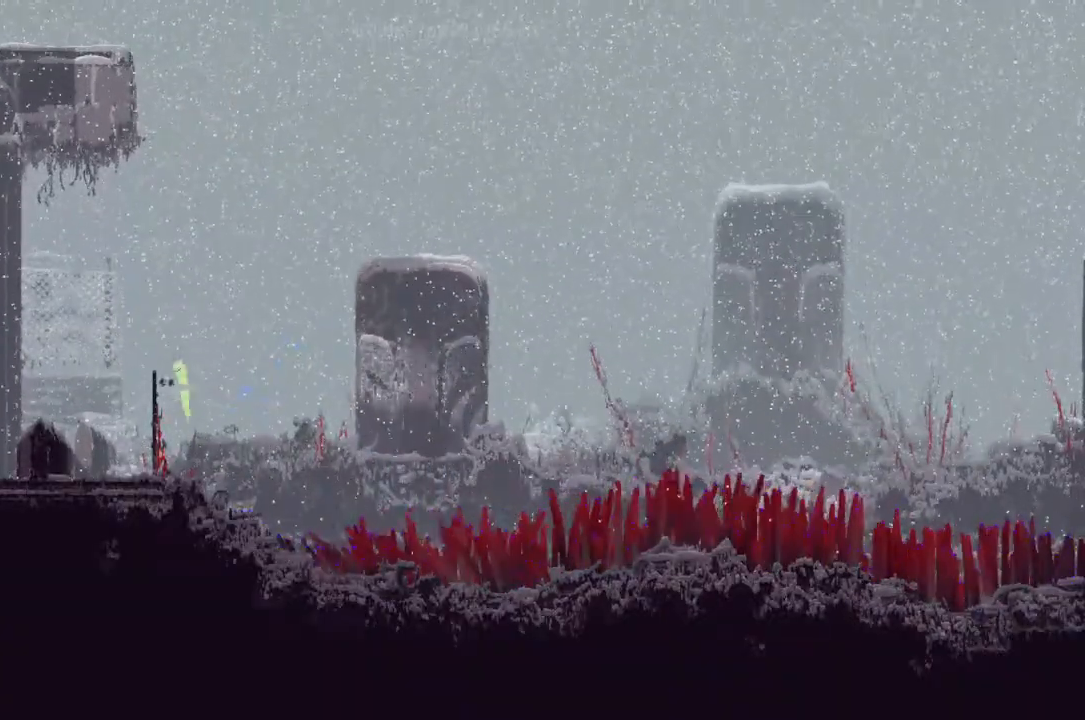
{"keys": ["left"], "events": [[400, "j", "up"]]}
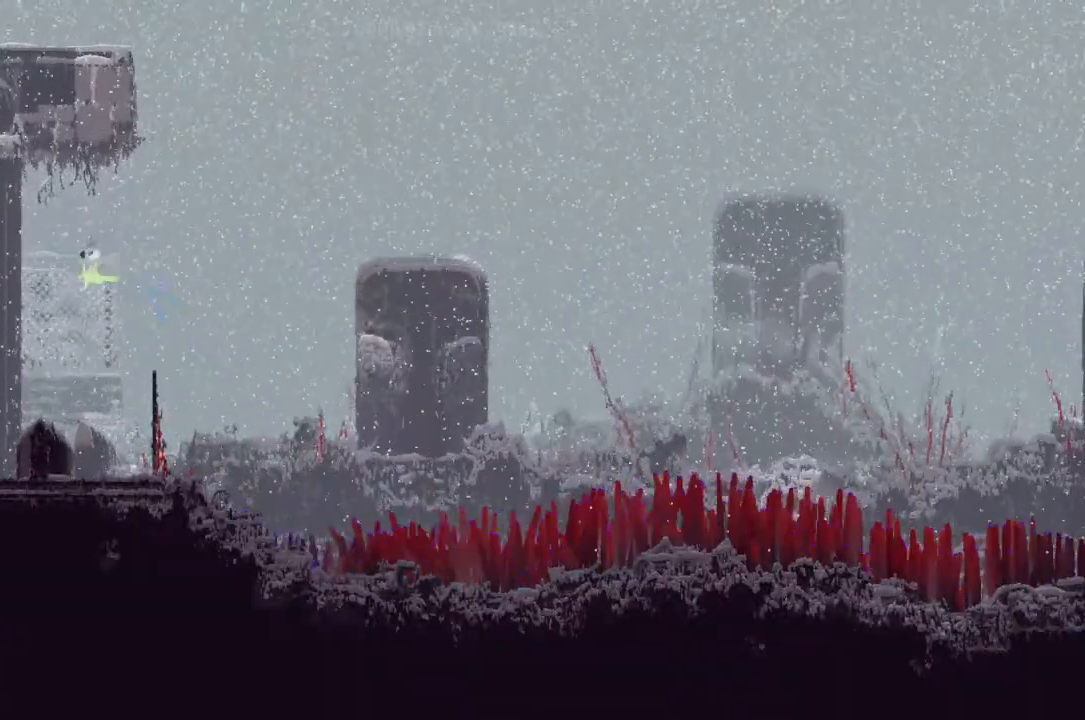
{"keys": ["left"], "events": []}
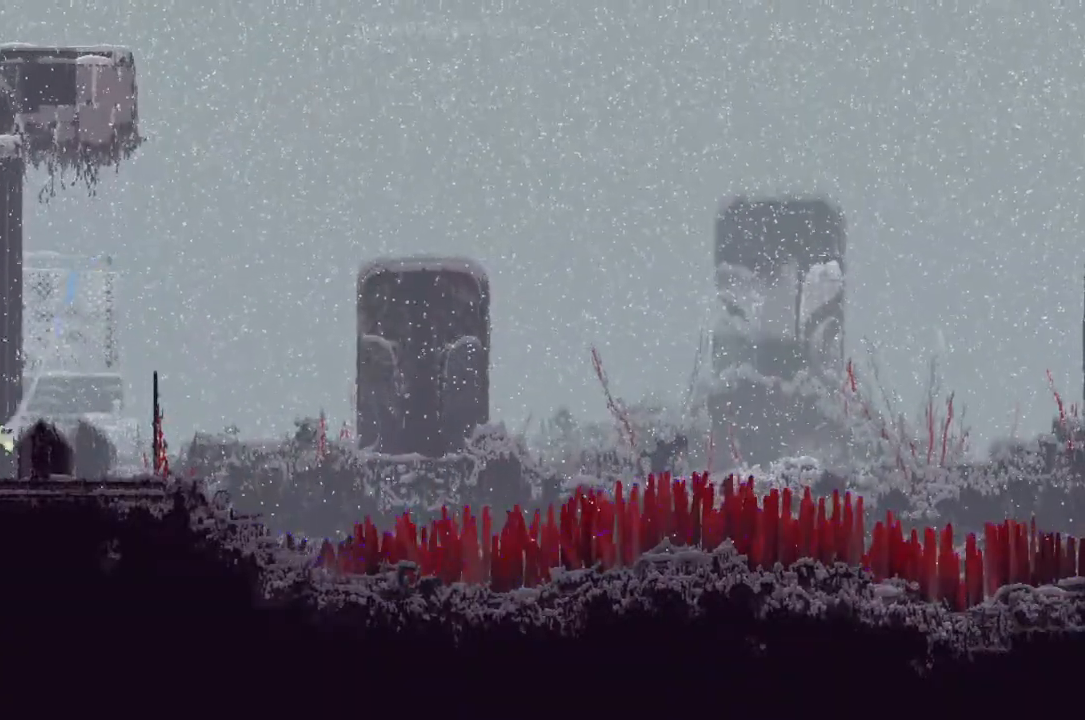
{"keys": ["j", "left"], "events": [[267, "j", "down"]]}
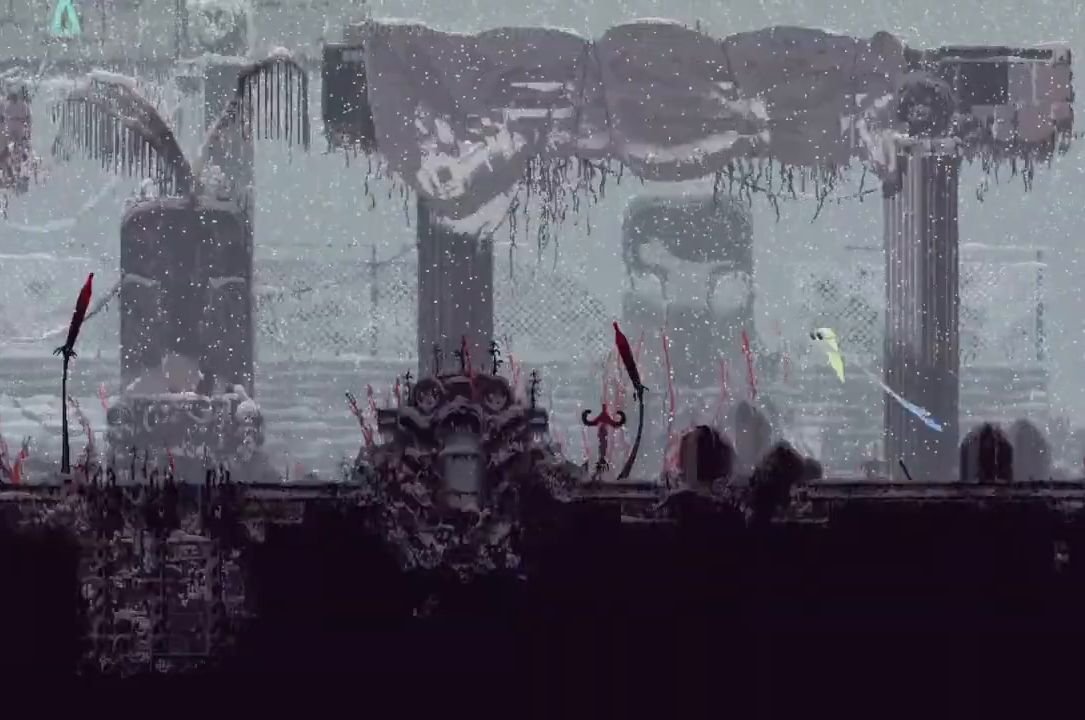
{"keys": ["left"], "events": [[167, "j", "up"]]}
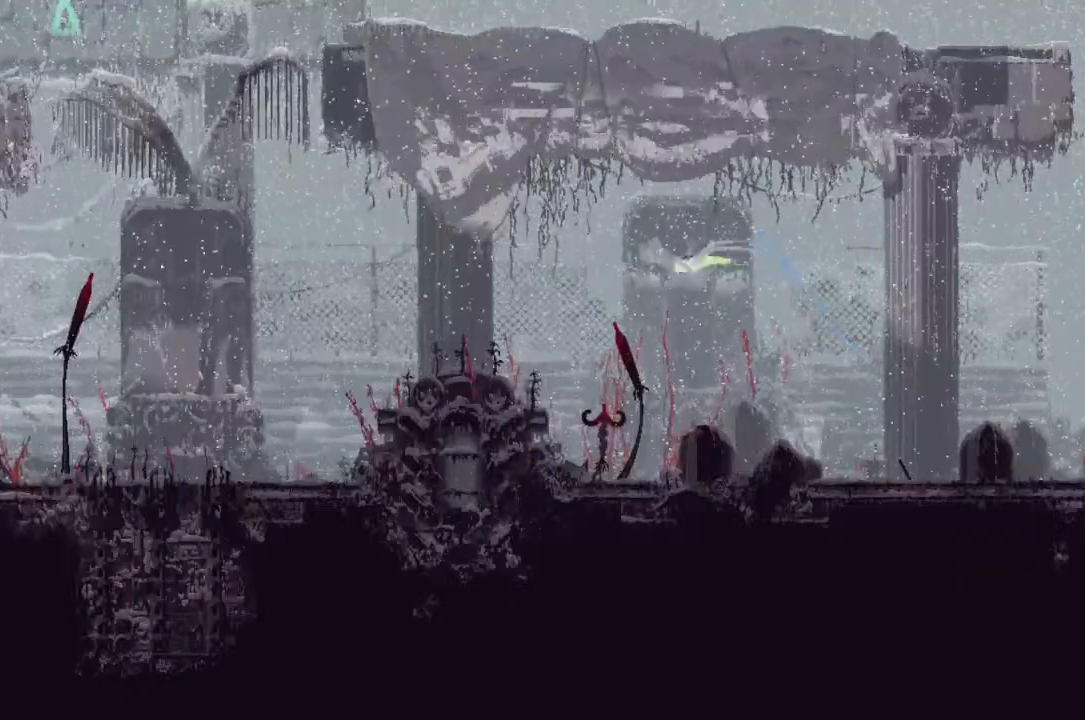
{"keys": ["j", "left"], "events": [[500, "j", "down"]]}
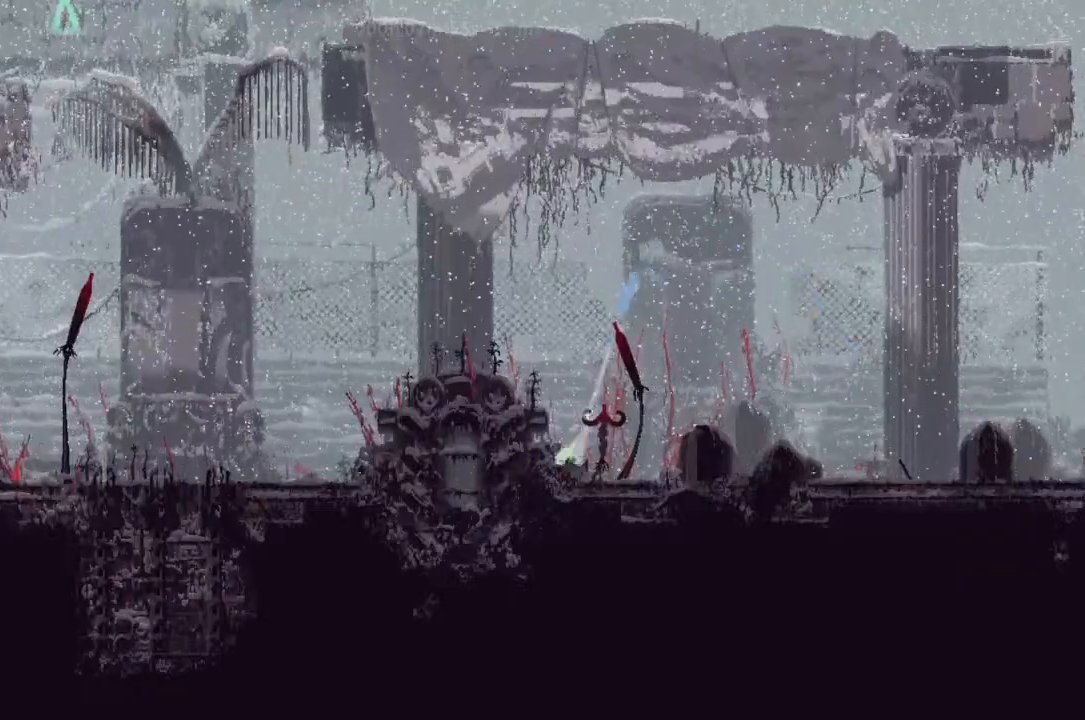
{"keys": ["right"], "events": [[400, "j", "up"], [400, "left", "up"], [433, "right", "down"]]}
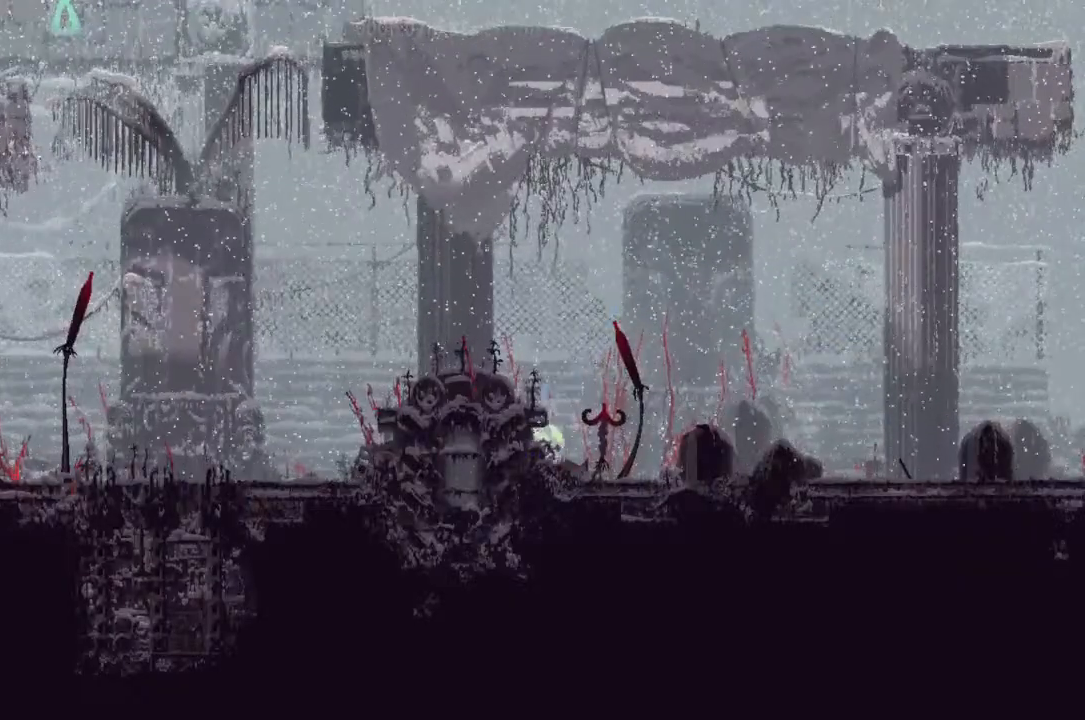
{"keys": ["j", "left"], "events": [[233, "up", "down"], [300, "right", "up"], [333, "j", "down"], [333, "left", "down"], [333, "up", "up"]]}
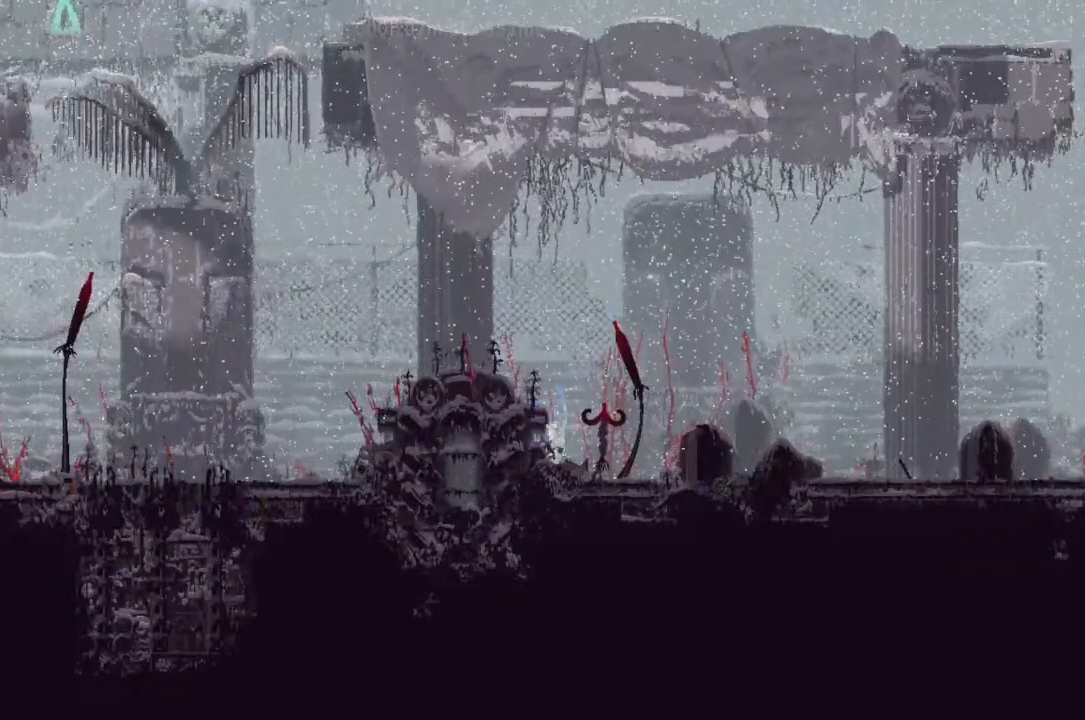
{"keys": ["right", "up"], "events": [[233, "j", "up"], [233, "left", "up"], [233, "right", "down"], [467, "up", "down"]]}
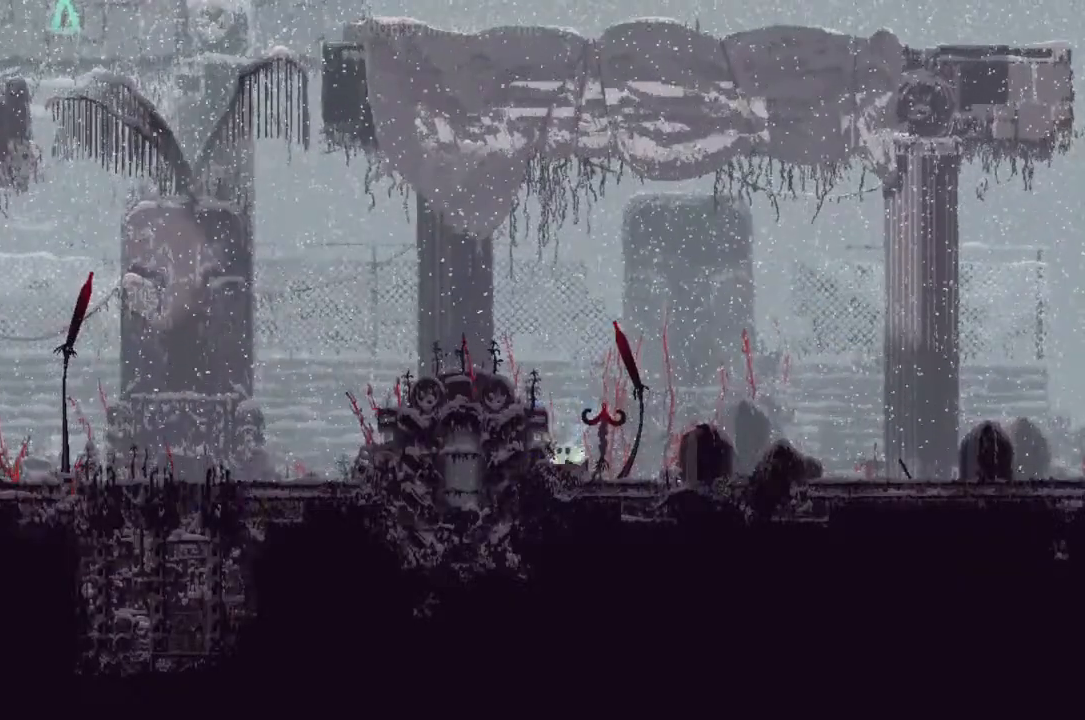
{"keys": ["j", "left"], "events": [[33, "j", "down"], [33, "right", "up"], [133, "left", "down"], [133, "up", "up"], [433, "j", "up"], [500, "j", "down"]]}
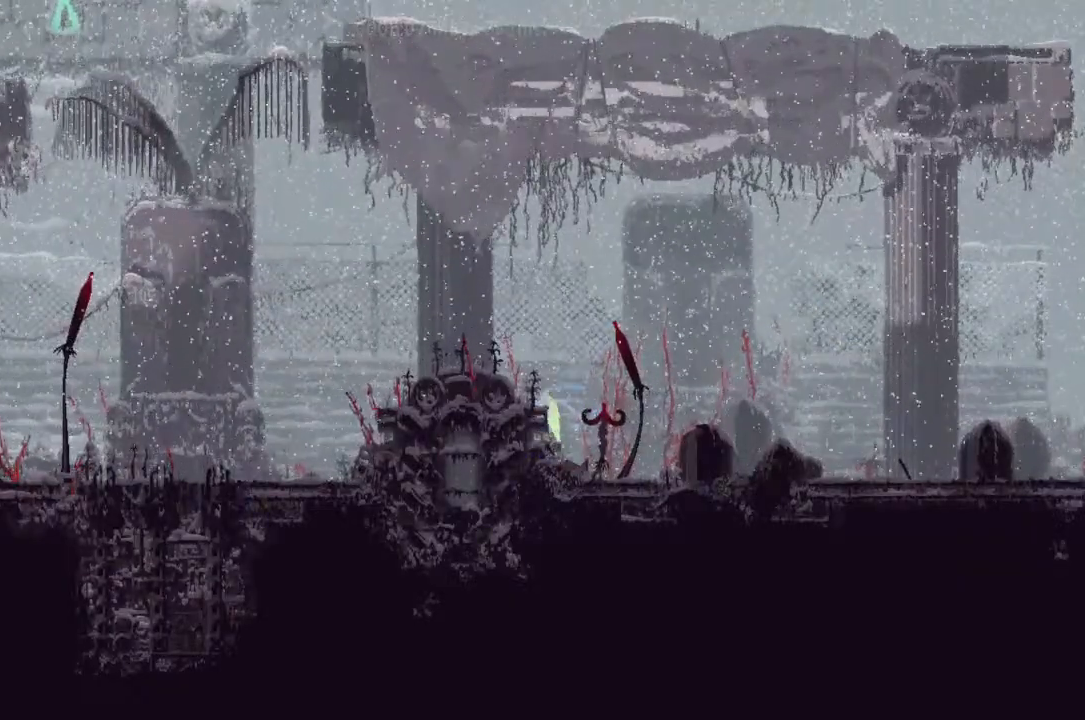
{"keys": ["j", "left"], "events": [[333, "j", "up"], [400, "j", "down"]]}
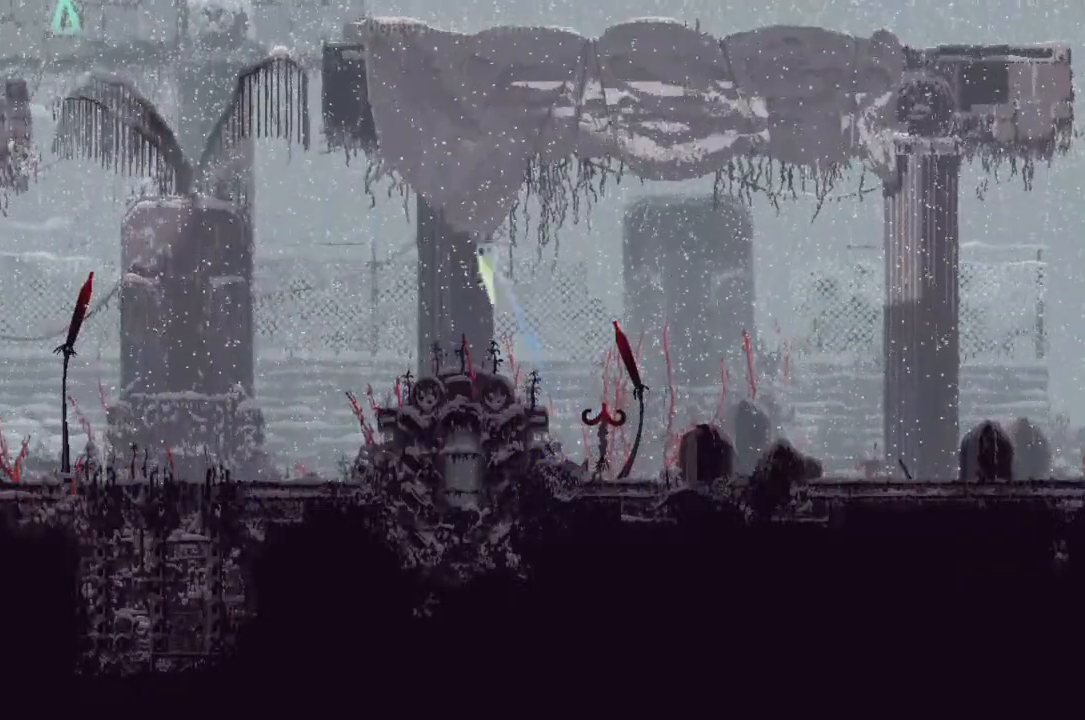
{"keys": ["left"], "events": [[100, "j", "up"]]}
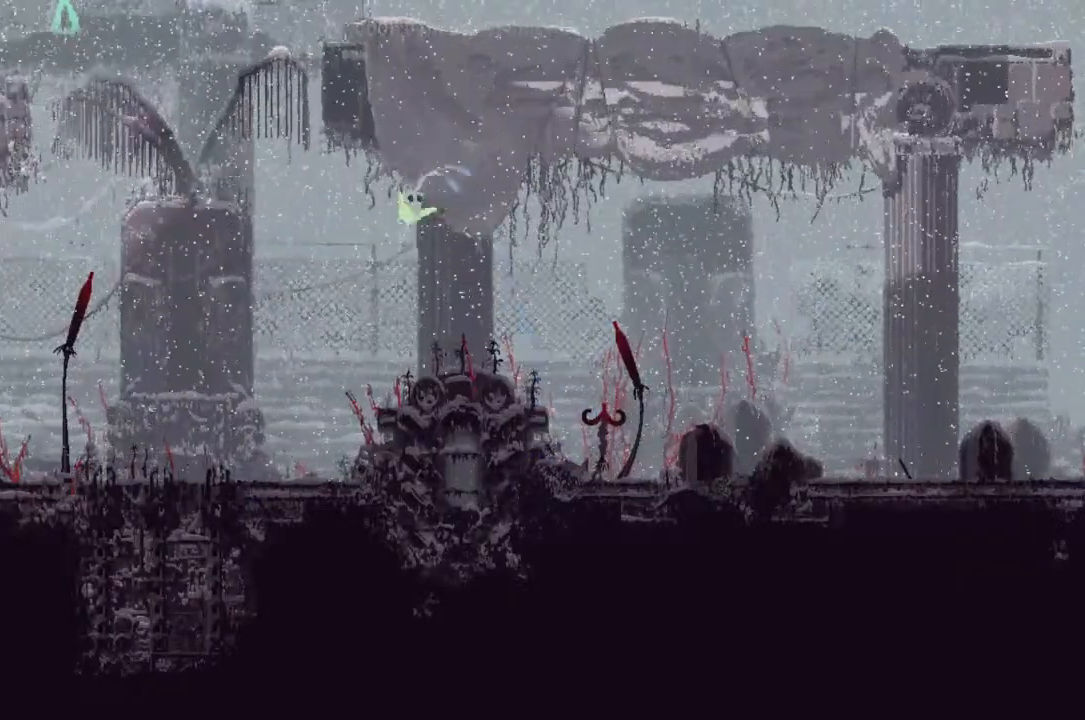
{"keys": ["left"], "events": []}
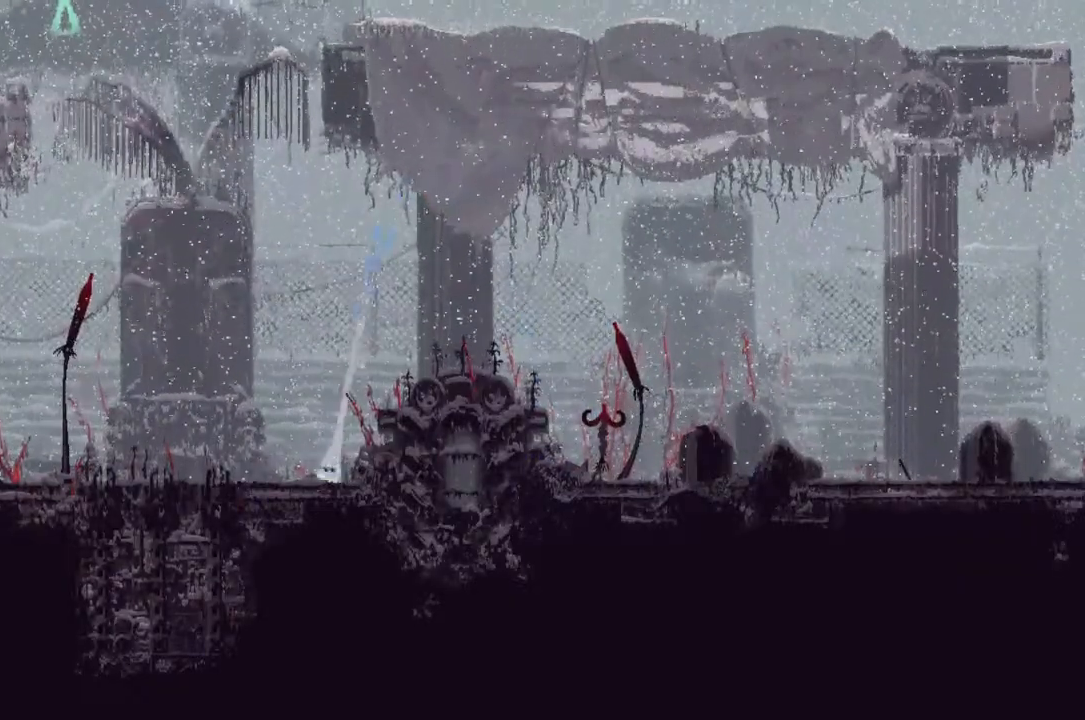
{"keys": ["j", "left"], "events": [[167, "j", "down"]]}
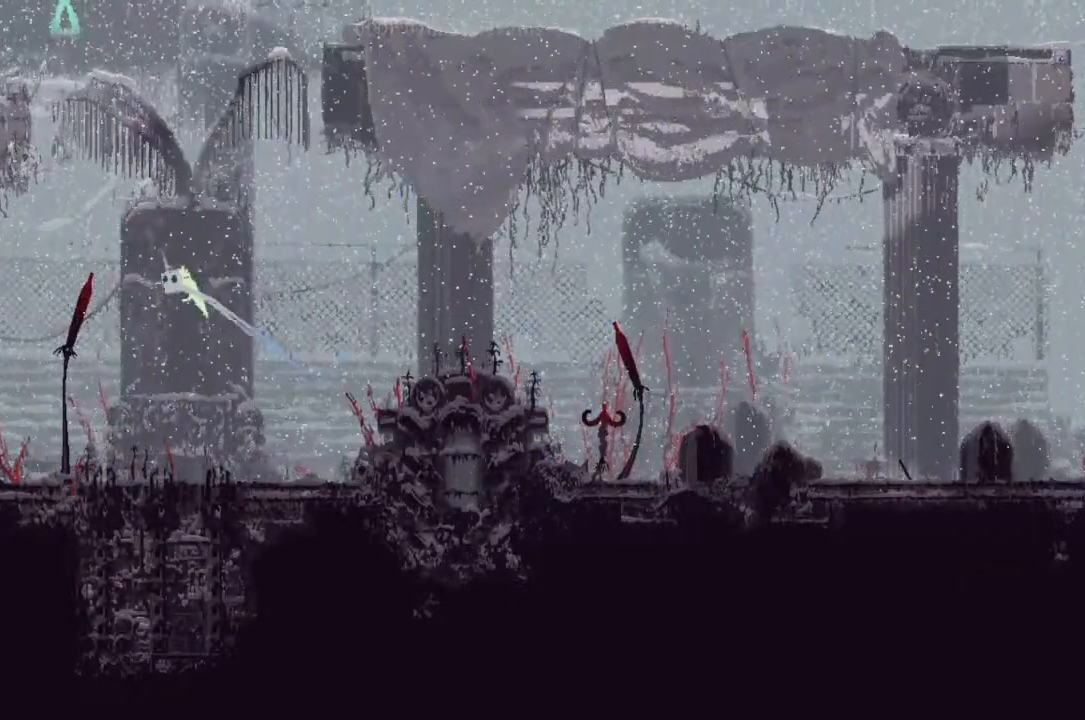
{"keys": ["left"], "events": [[133, "j", "up"]]}
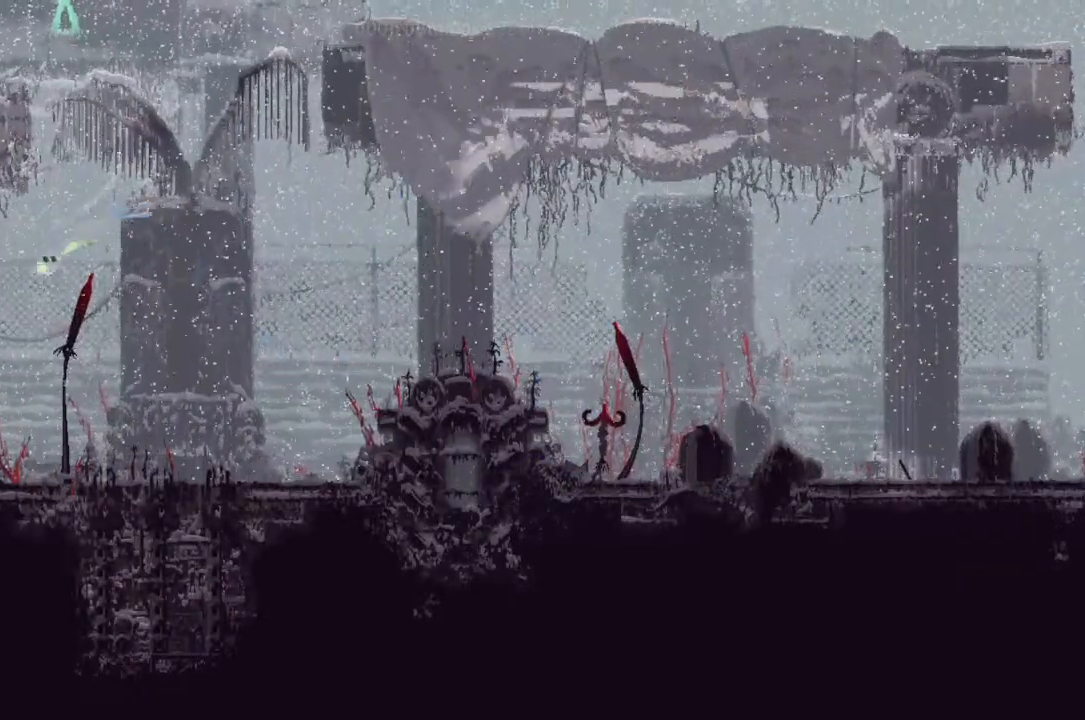
{"keys": ["j", "left"], "events": [[500, "j", "down"]]}
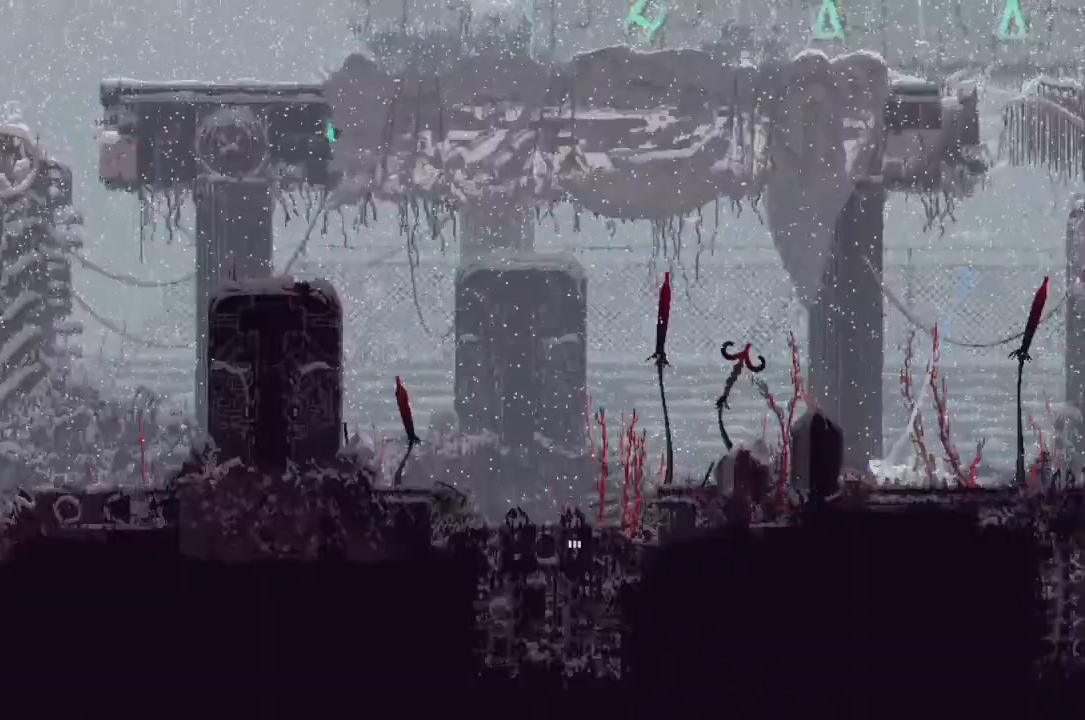
{"keys": ["j", "left"], "events": []}
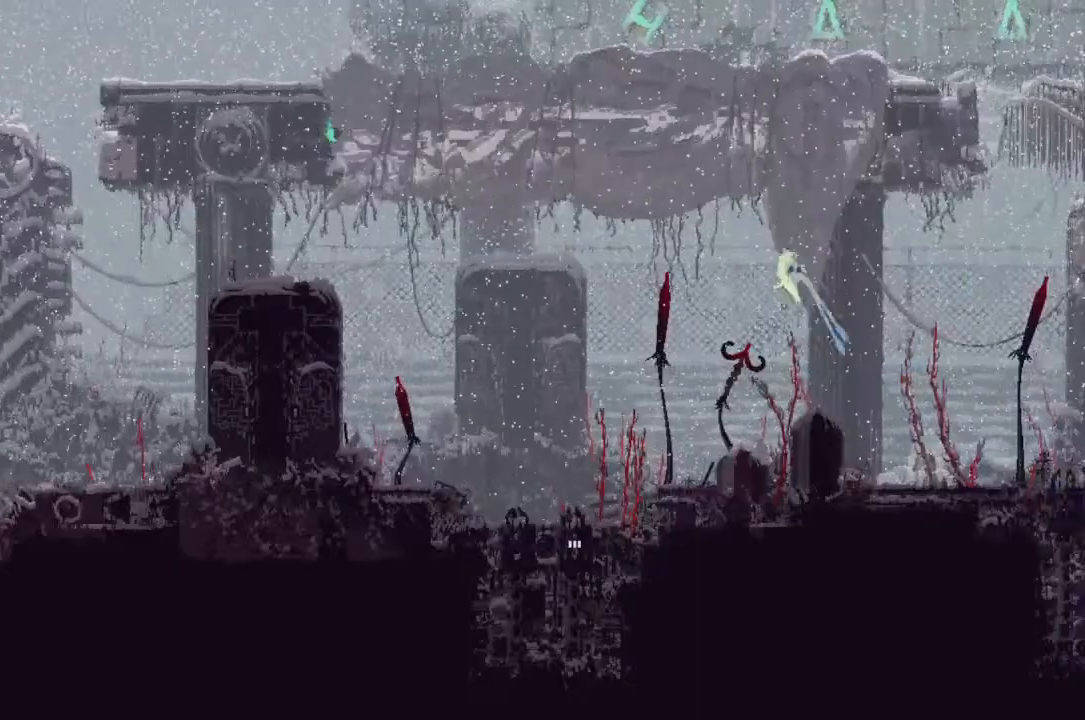
{"keys": ["left"], "events": [[100, "j", "up"], [233, "up", "down"], [300, "up", "up"]]}
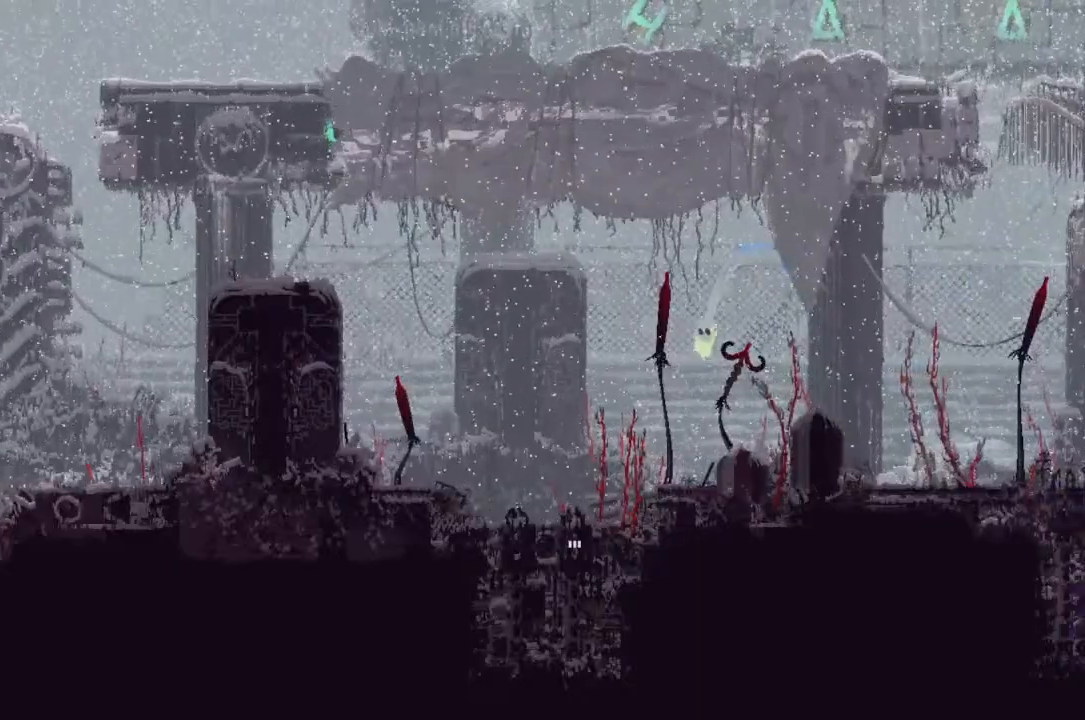
{"keys": ["left"], "events": []}
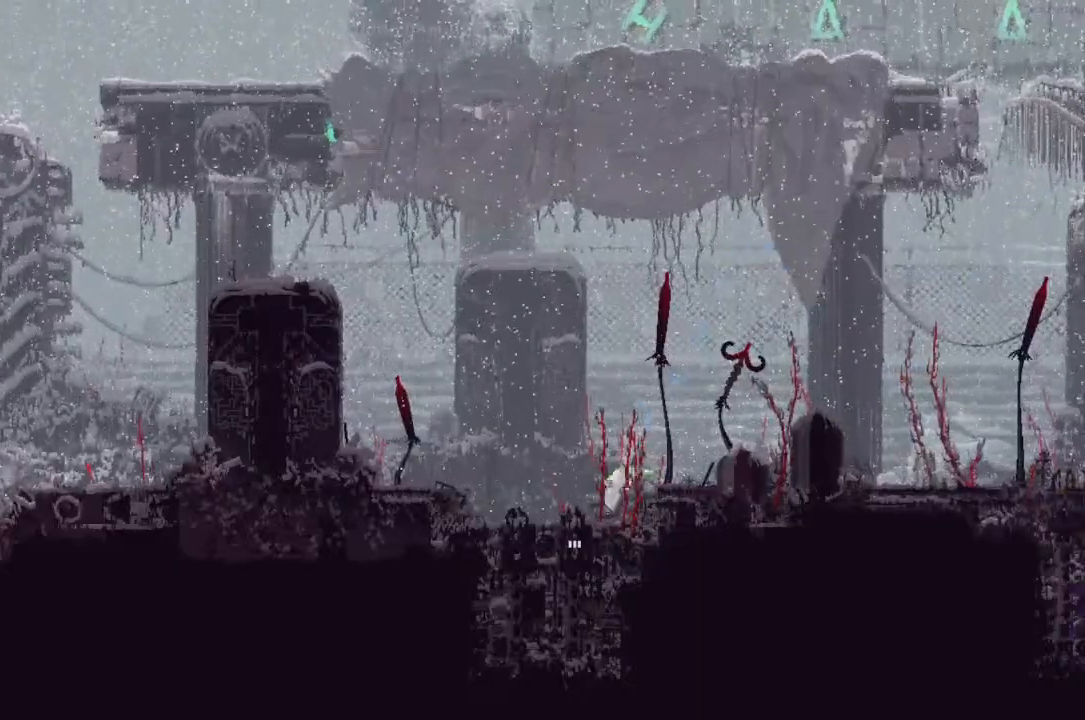
{"keys": ["j", "left"], "events": [[233, "j", "down"]]}
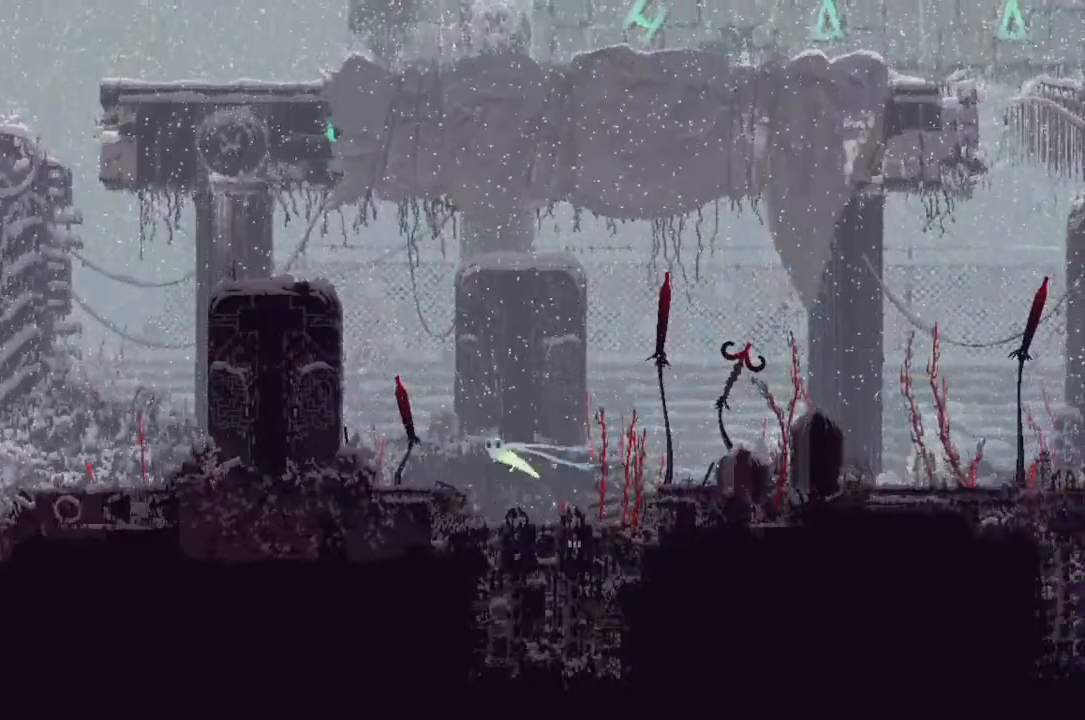
{"keys": ["j", "left", "up"], "events": [[133, "j", "up"], [267, "up", "down"], [300, "j", "down"], [400, "up", "up"], [433, "up", "down"]]}
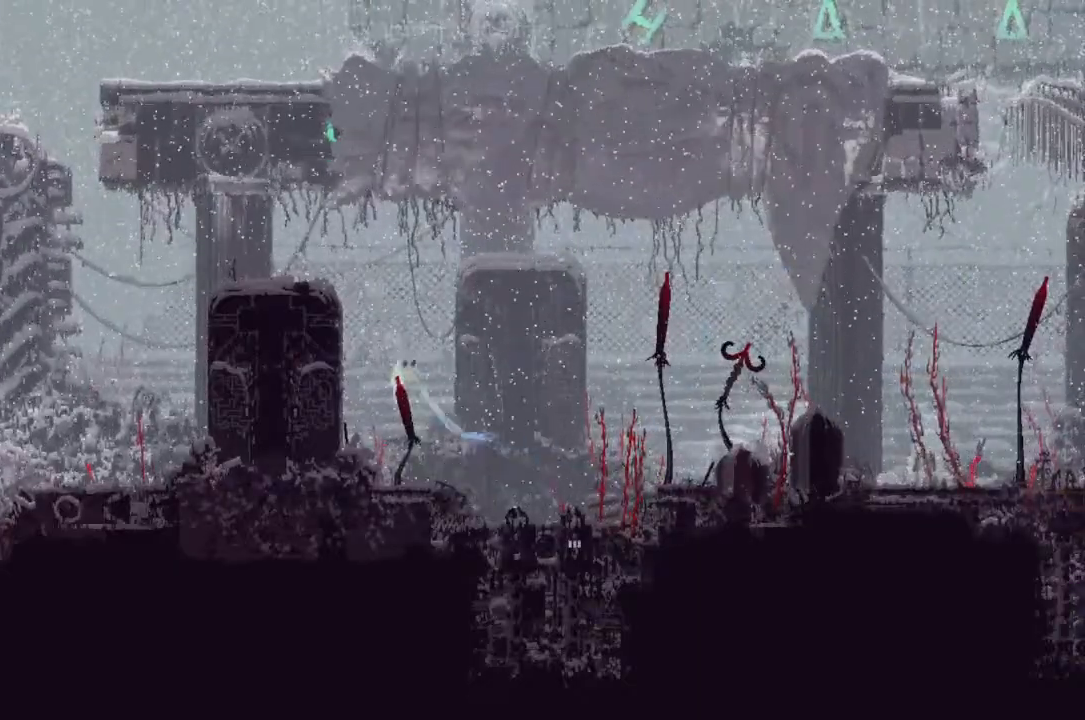
{"keys": ["left"], "events": [[33, "up", "up"], [333, "j", "up"]]}
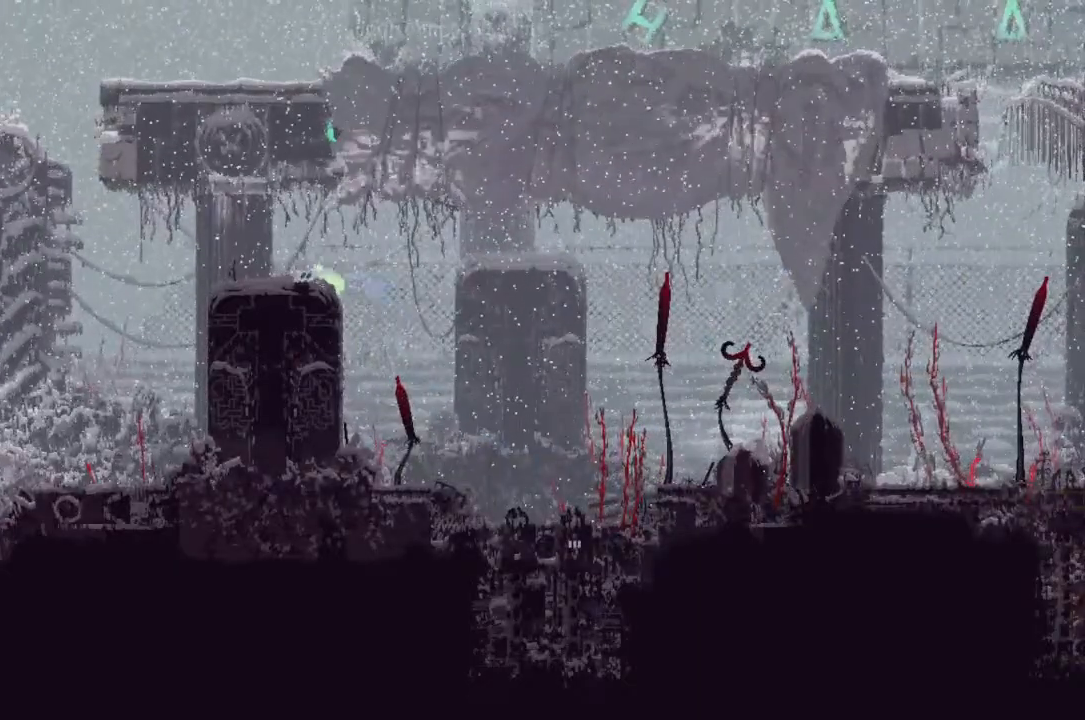
{"keys": ["left"], "events": []}
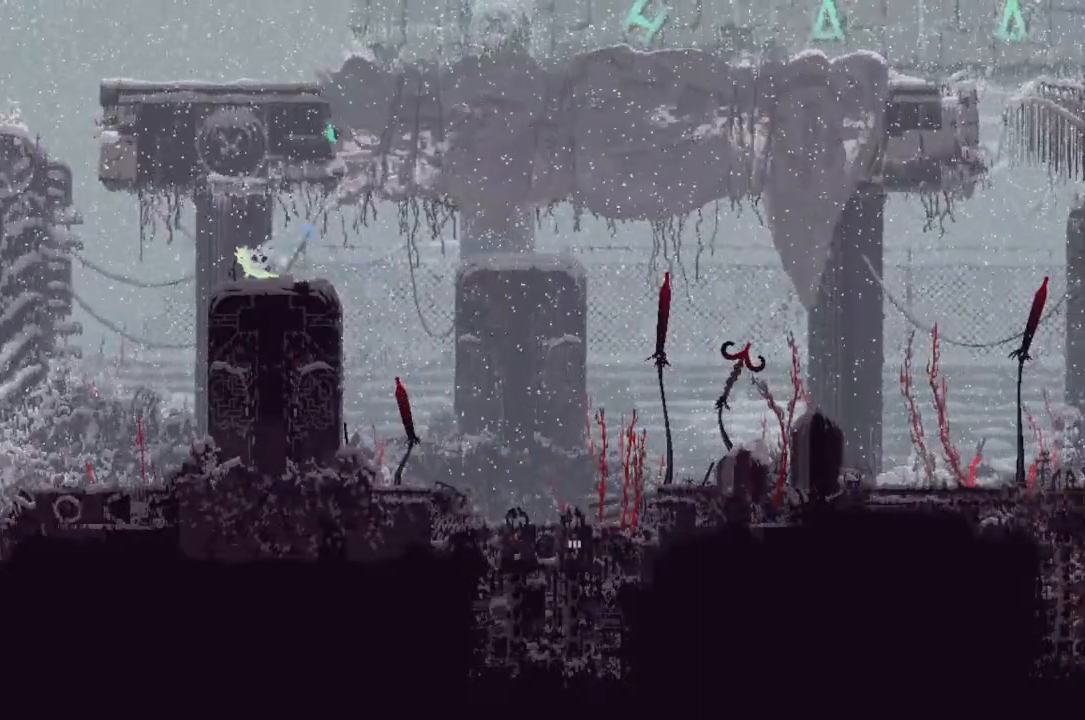
{"keys": ["left"], "events": []}
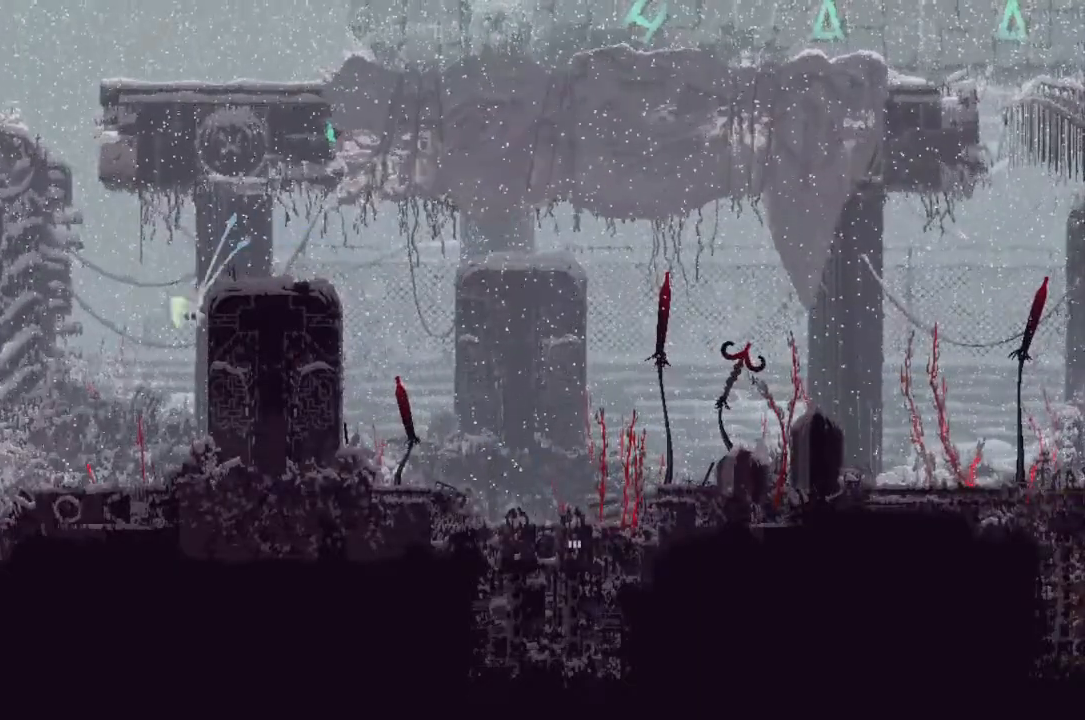
{"keys": ["j", "left"], "events": [[400, "j", "down"]]}
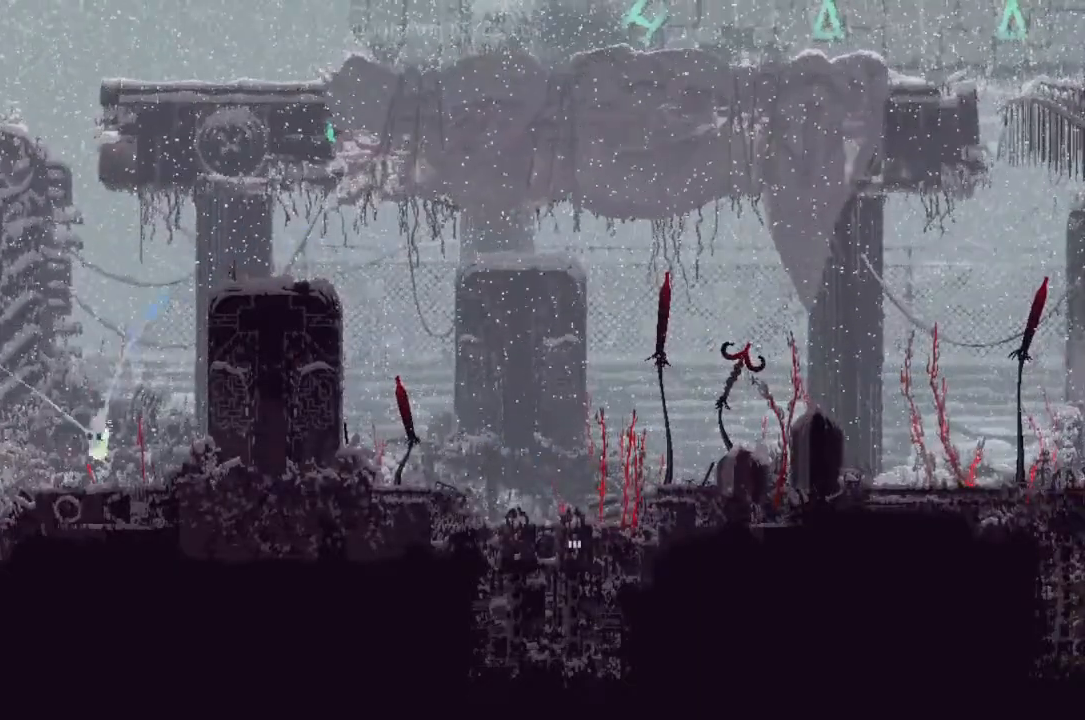
{"keys": ["left"], "events": [[33, "j", "up"], [100, "j", "down"], [267, "j", "up"]]}
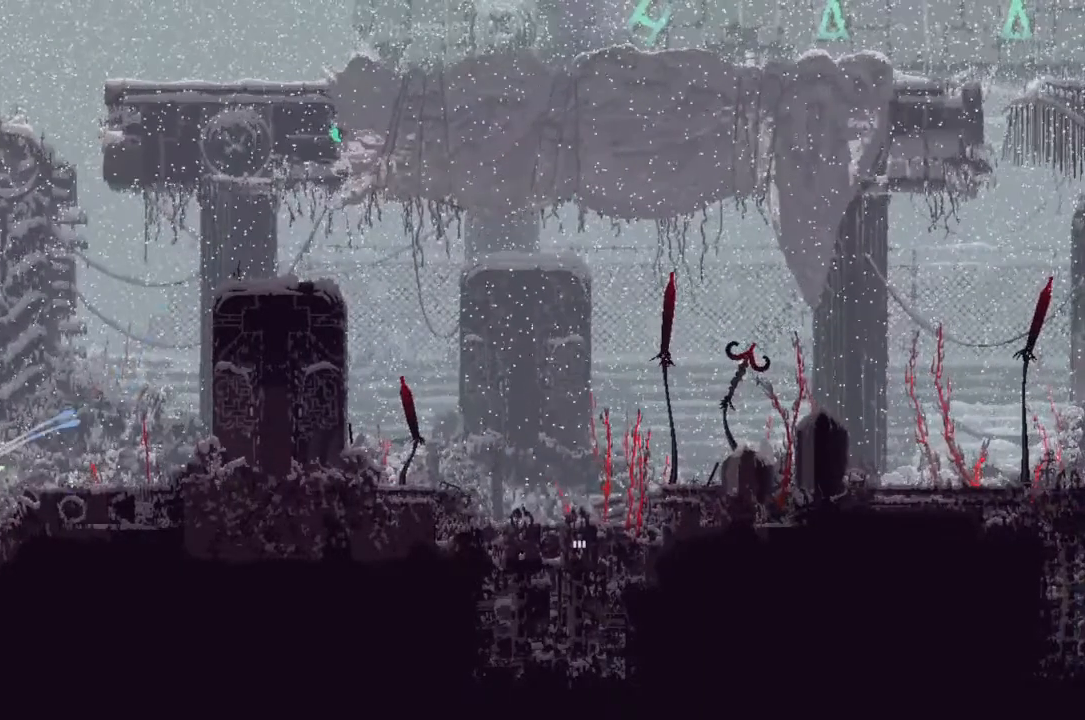
{"keys": ["left"]}